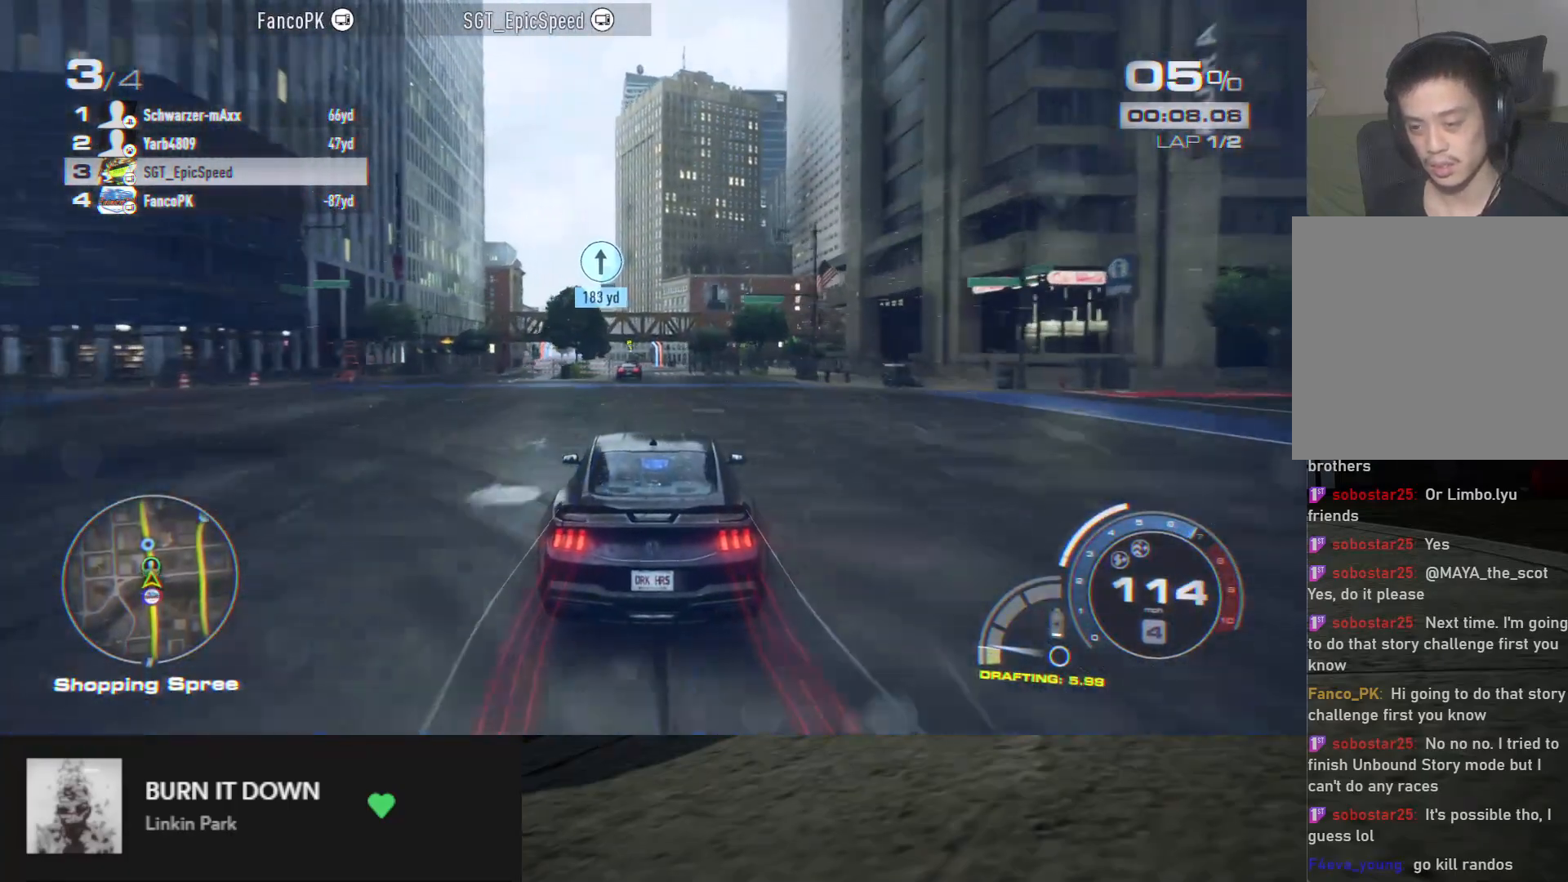
Gameplay with a controller (Xbox layout); each line is a JSON object with the inputs held at the frame after it. "events" lists button and stick changes between this image and that frame as [ms after this image, input, new state], when the widget could be followed in between.
{"buttons": ["R2"], "left_stick": "left", "right_stick": "center", "events": [[67, "left_stick", "up-left"], [150, "left_stick", "center"], [450, "left_stick", "left"]]}
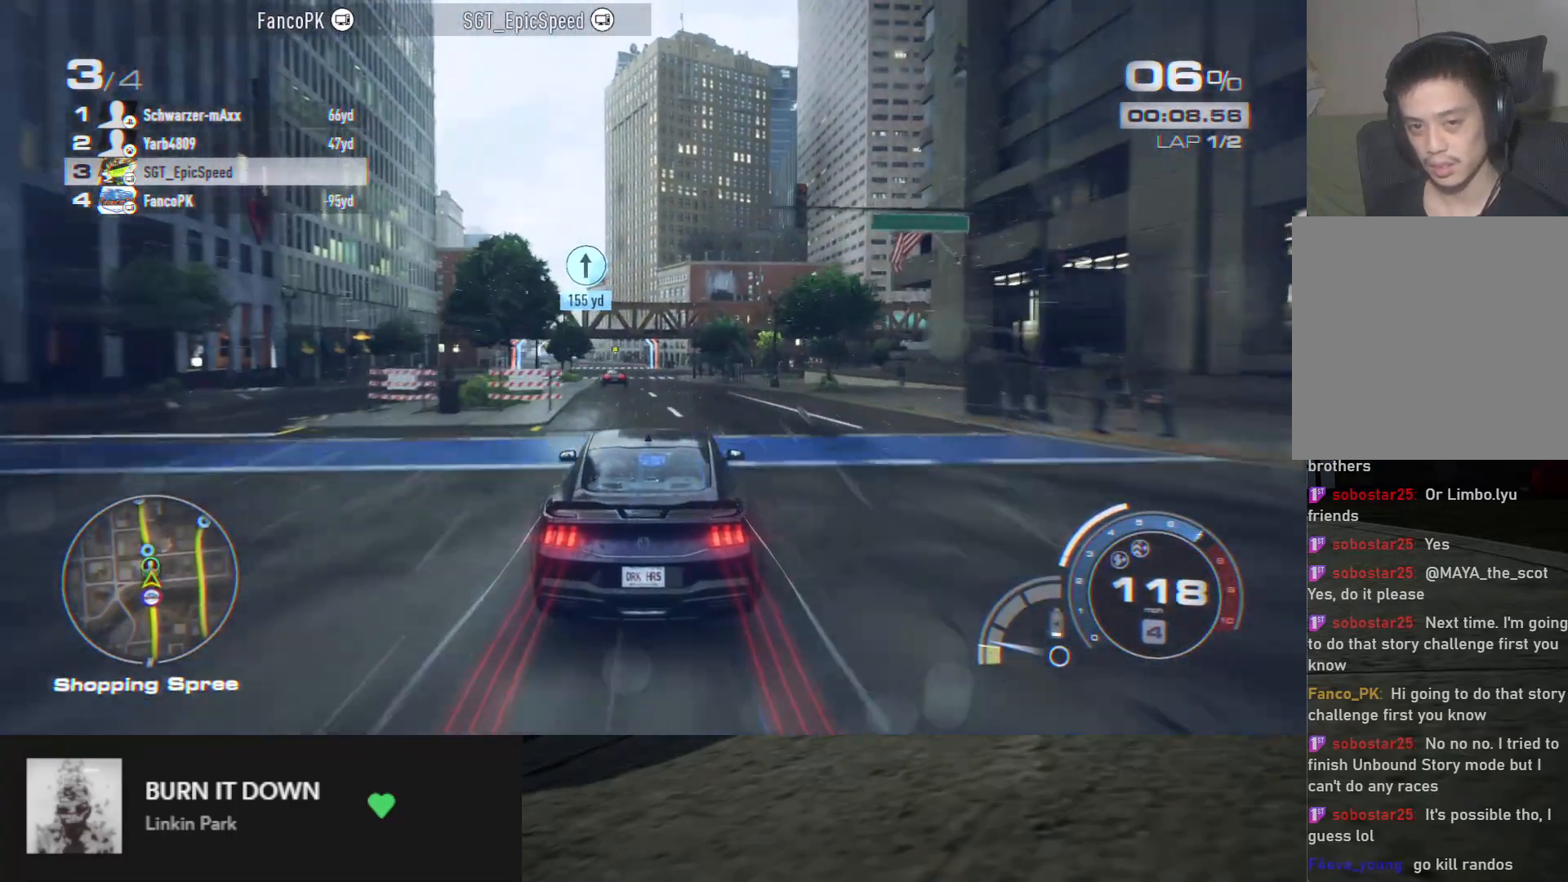
{"buttons": ["R2"], "left_stick": "up-left", "right_stick": "center", "events": [[50, "left_stick", "center"], [317, "left_stick", "left"], [433, "left_stick", "up-left"]]}
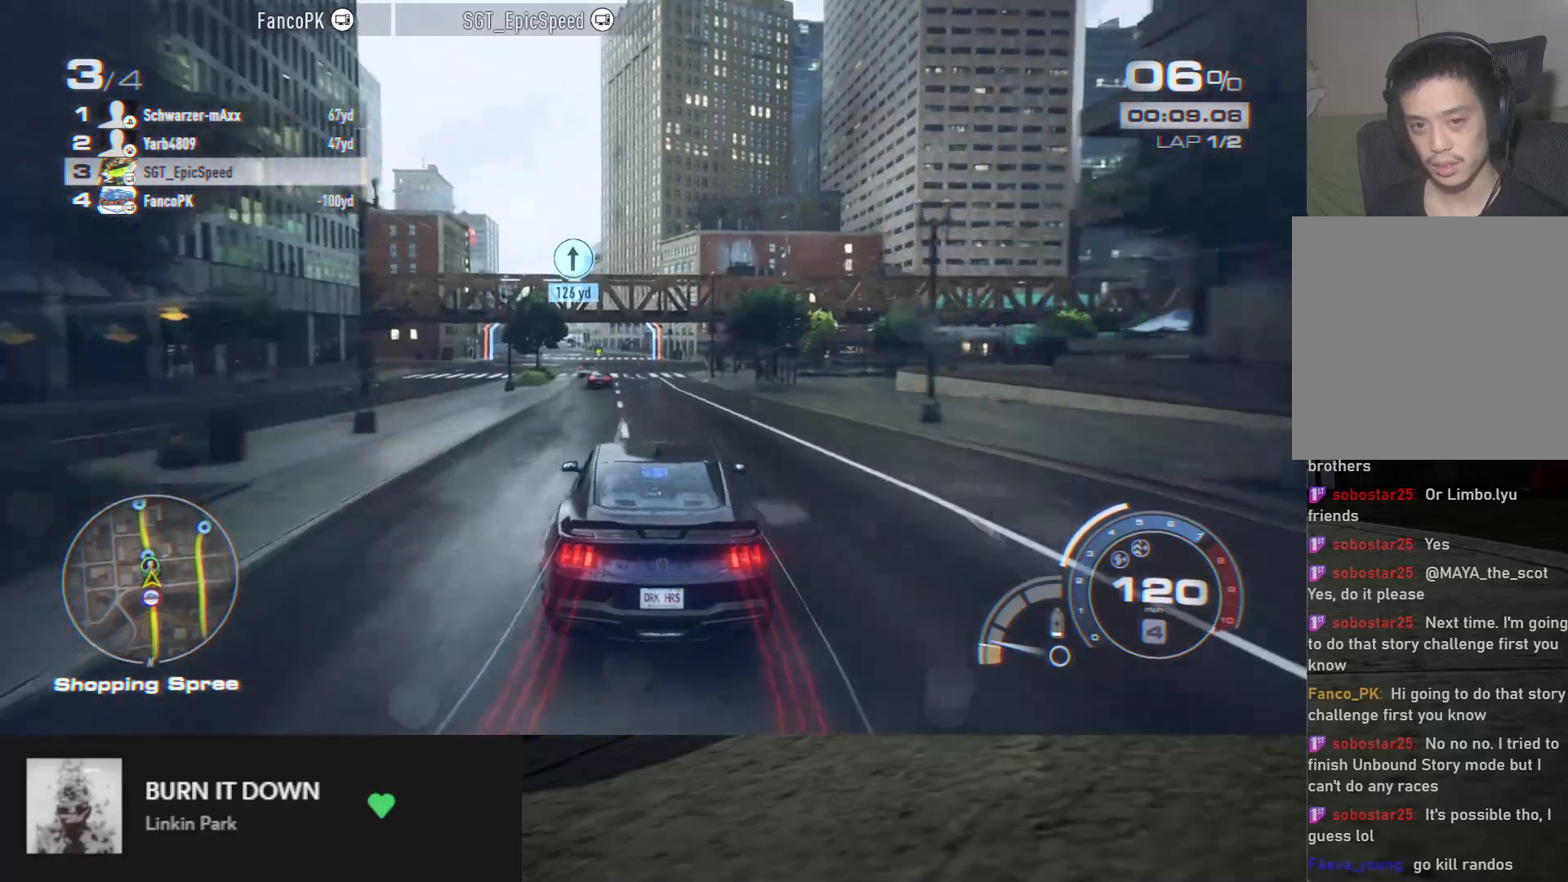
{"buttons": ["R2"], "left_stick": "up-left", "right_stick": "center", "events": [[350, "left_stick", "center"], [483, "left_stick", "up-left"]]}
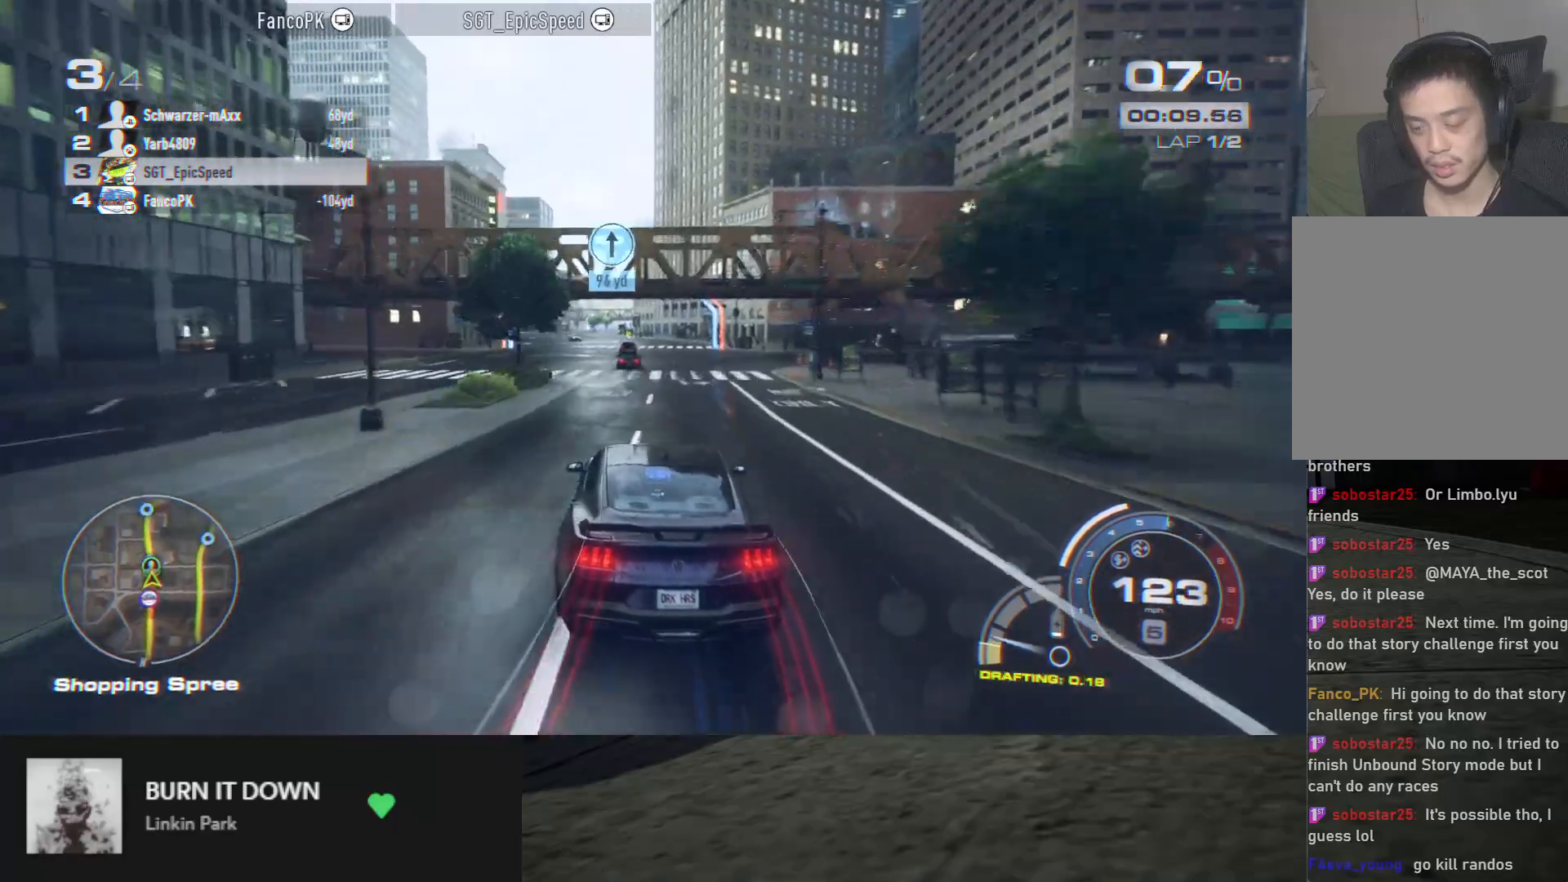
{"buttons": ["R2"], "left_stick": "up-left", "right_stick": "center", "events": [[83, "left_stick", "center"], [433, "left_stick", "up-left"]]}
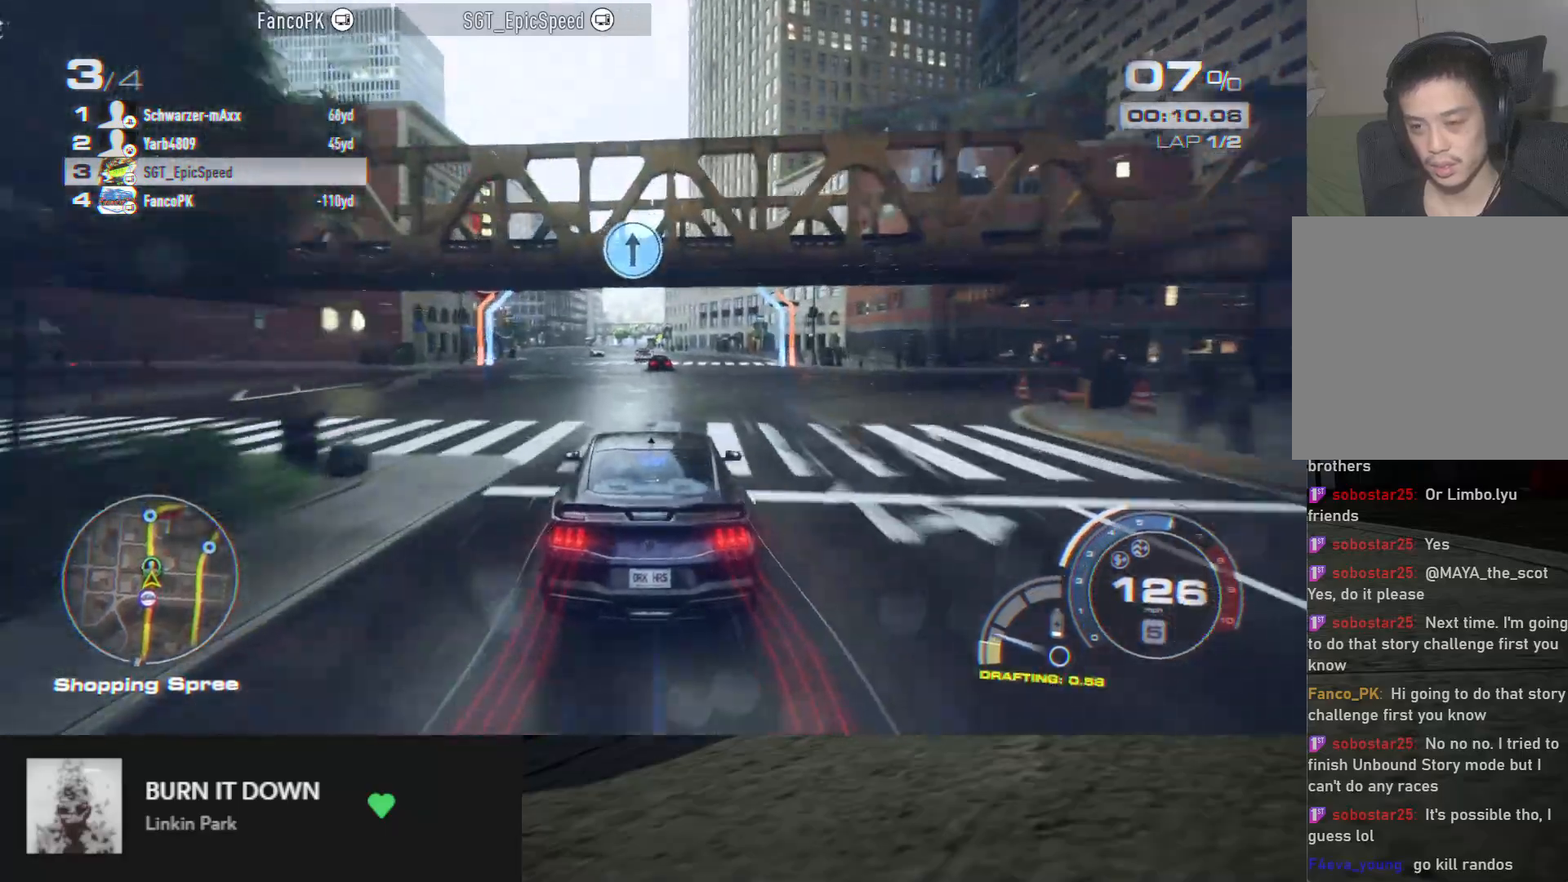
{"buttons": ["R2"], "left_stick": "center", "right_stick": "center", "events": [[317, "left_stick", "center"]]}
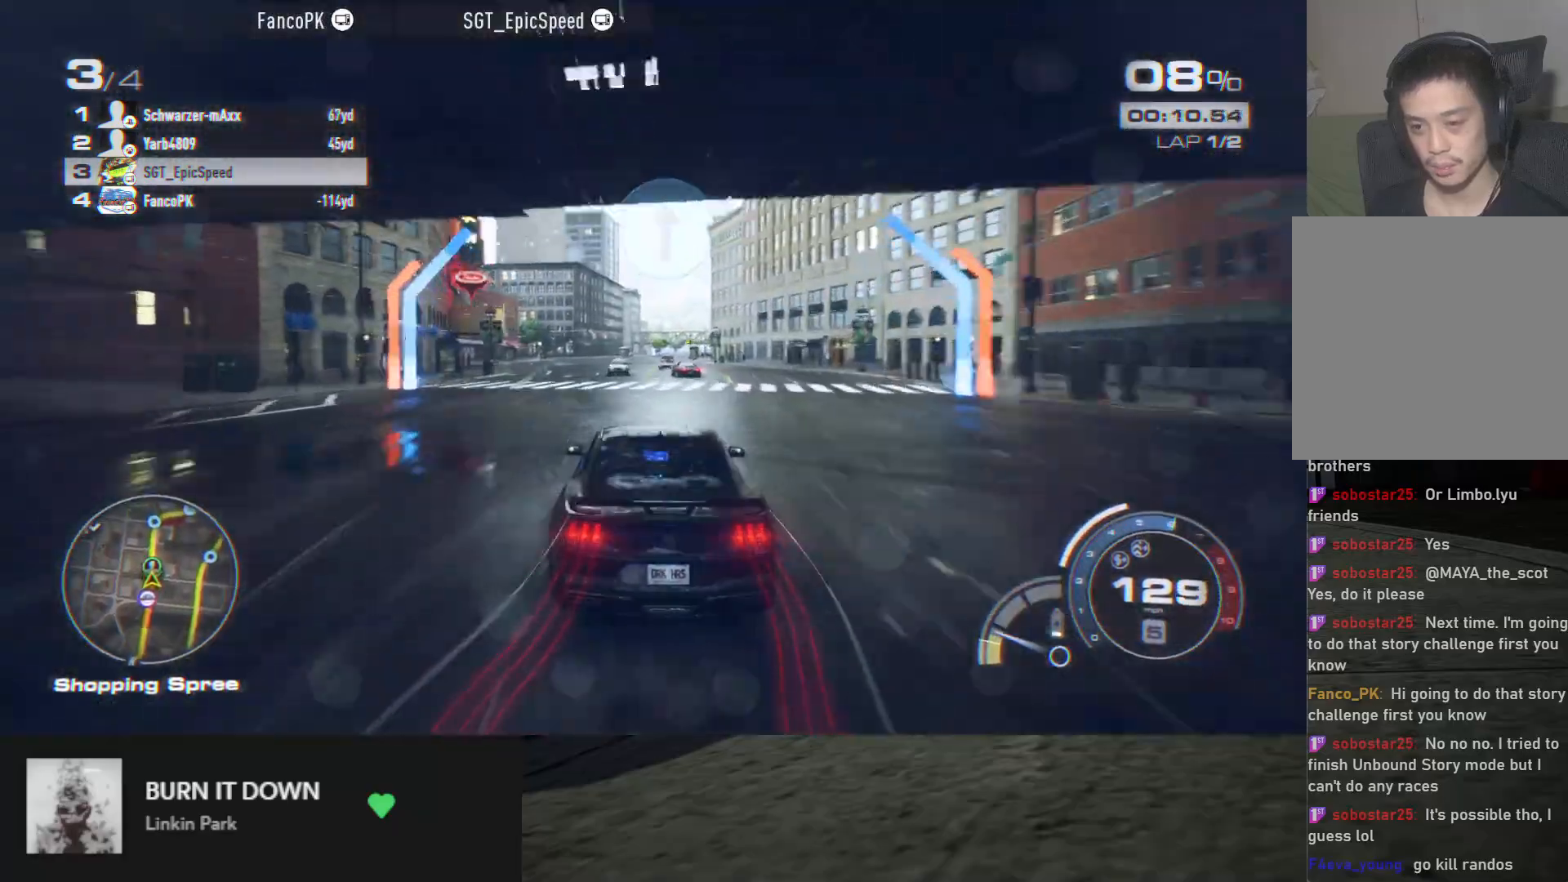
{"buttons": ["R2"], "left_stick": "right", "right_stick": "center", "events": [[183, "left_stick", "left"], [317, "left_stick", "up-left"], [433, "left_stick", "center"], [500, "left_stick", "right"]]}
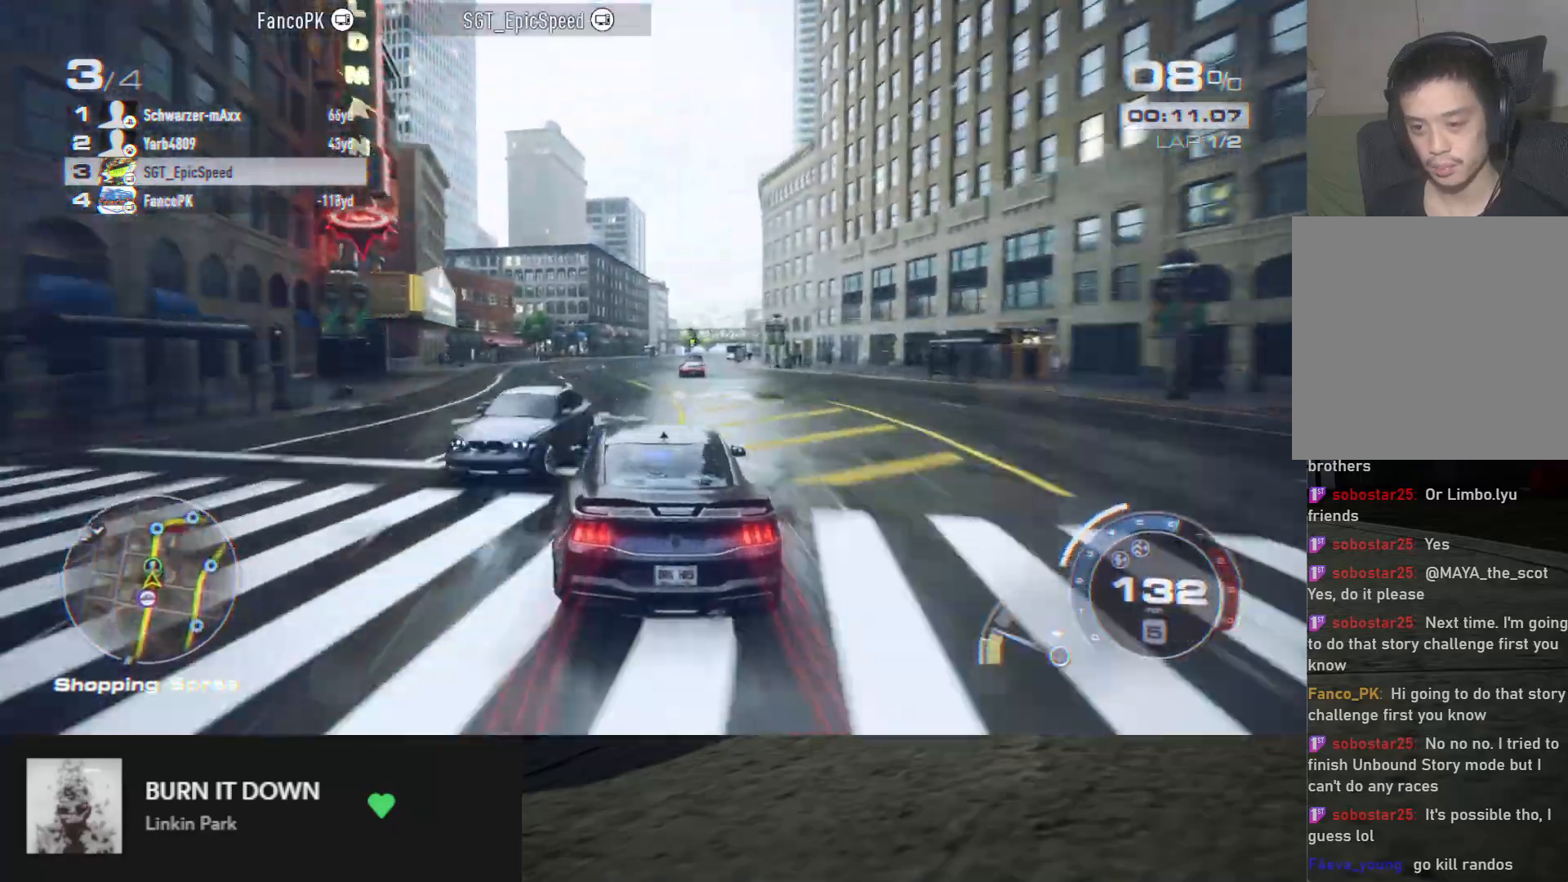
{"buttons": ["R2"], "left_stick": "right", "right_stick": "center", "events": [[150, "left_stick", "center"], [250, "left_stick", "right"], [350, "left_stick", "center"], [450, "left_stick", "right"]]}
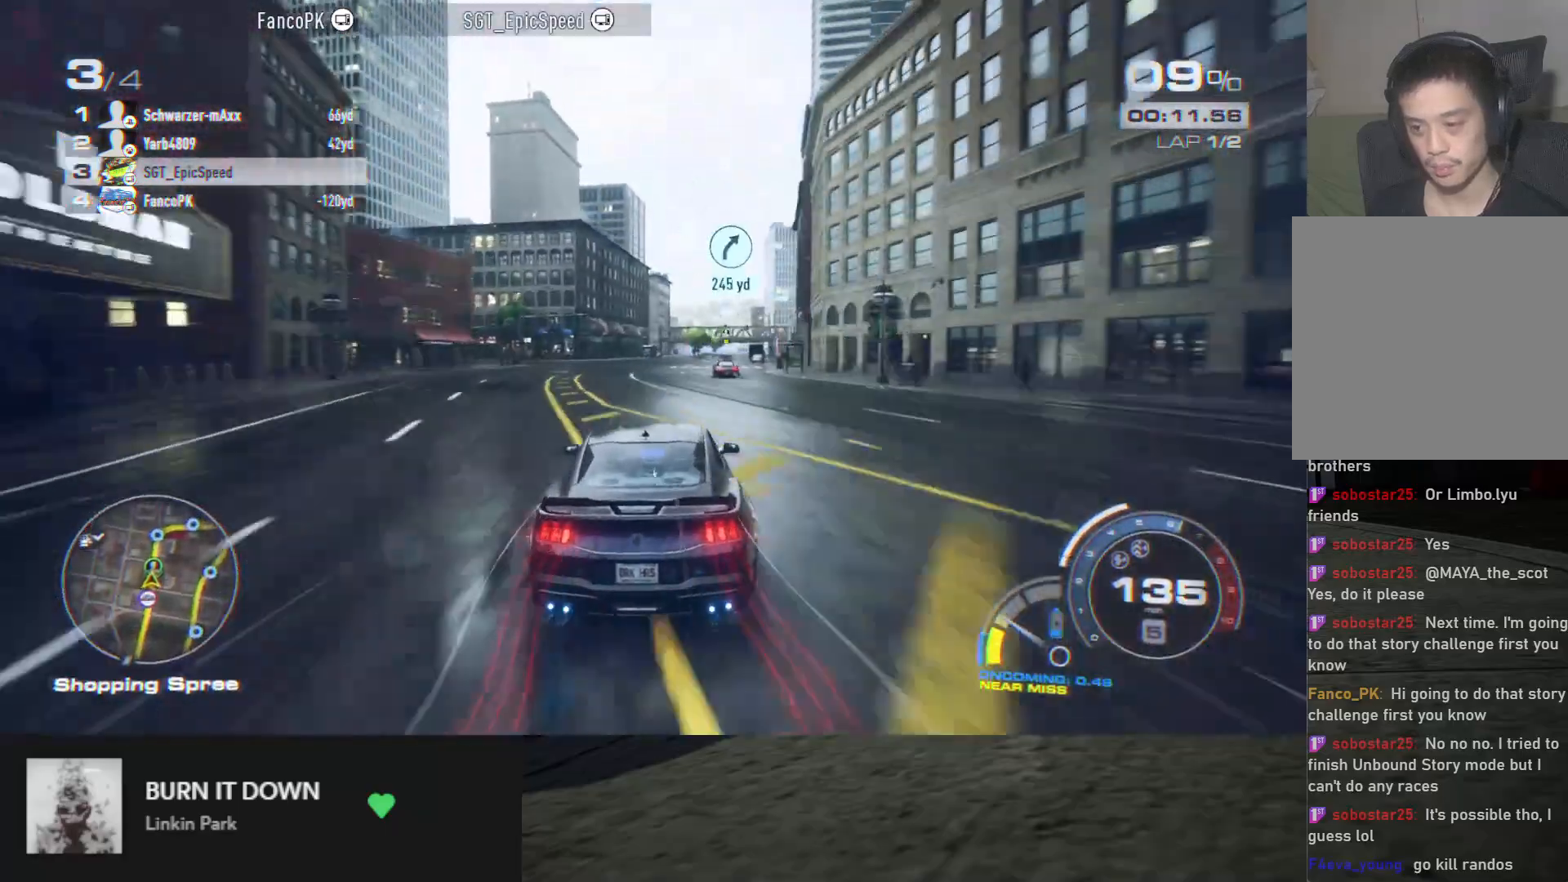
{"buttons": ["R2"], "left_stick": "center", "right_stick": "center", "events": [[67, "left_stick", "center"], [150, "left_stick", "right"], [283, "left_stick", "center"], [333, "left_stick", "right"], [433, "left_stick", "center"]]}
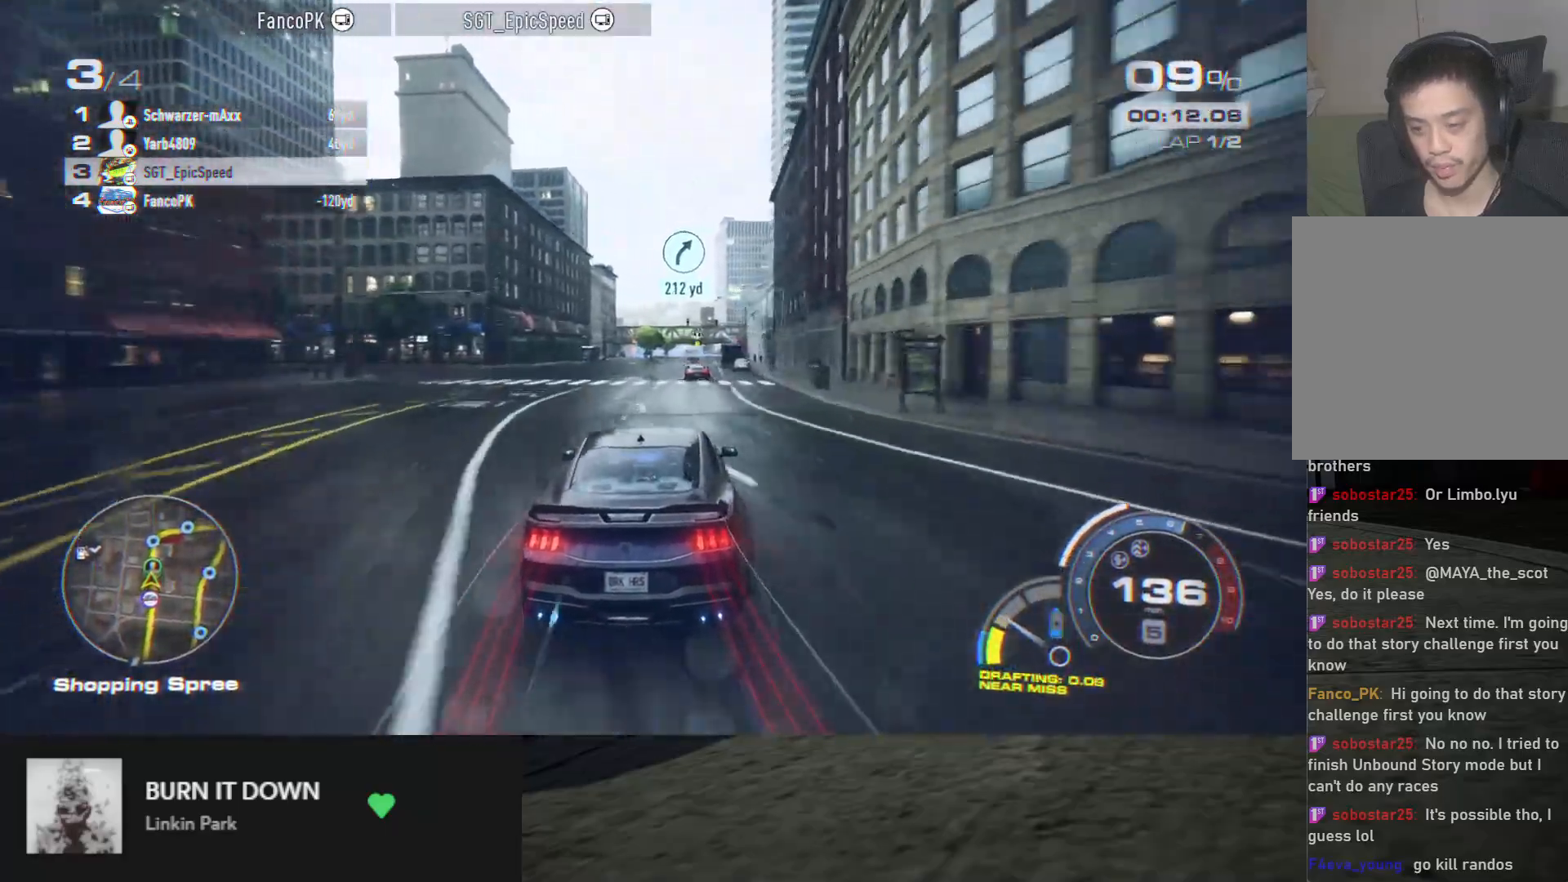
{"buttons": ["R2"], "left_stick": "left", "right_stick": "center", "events": [[17, "left_stick", "left"]]}
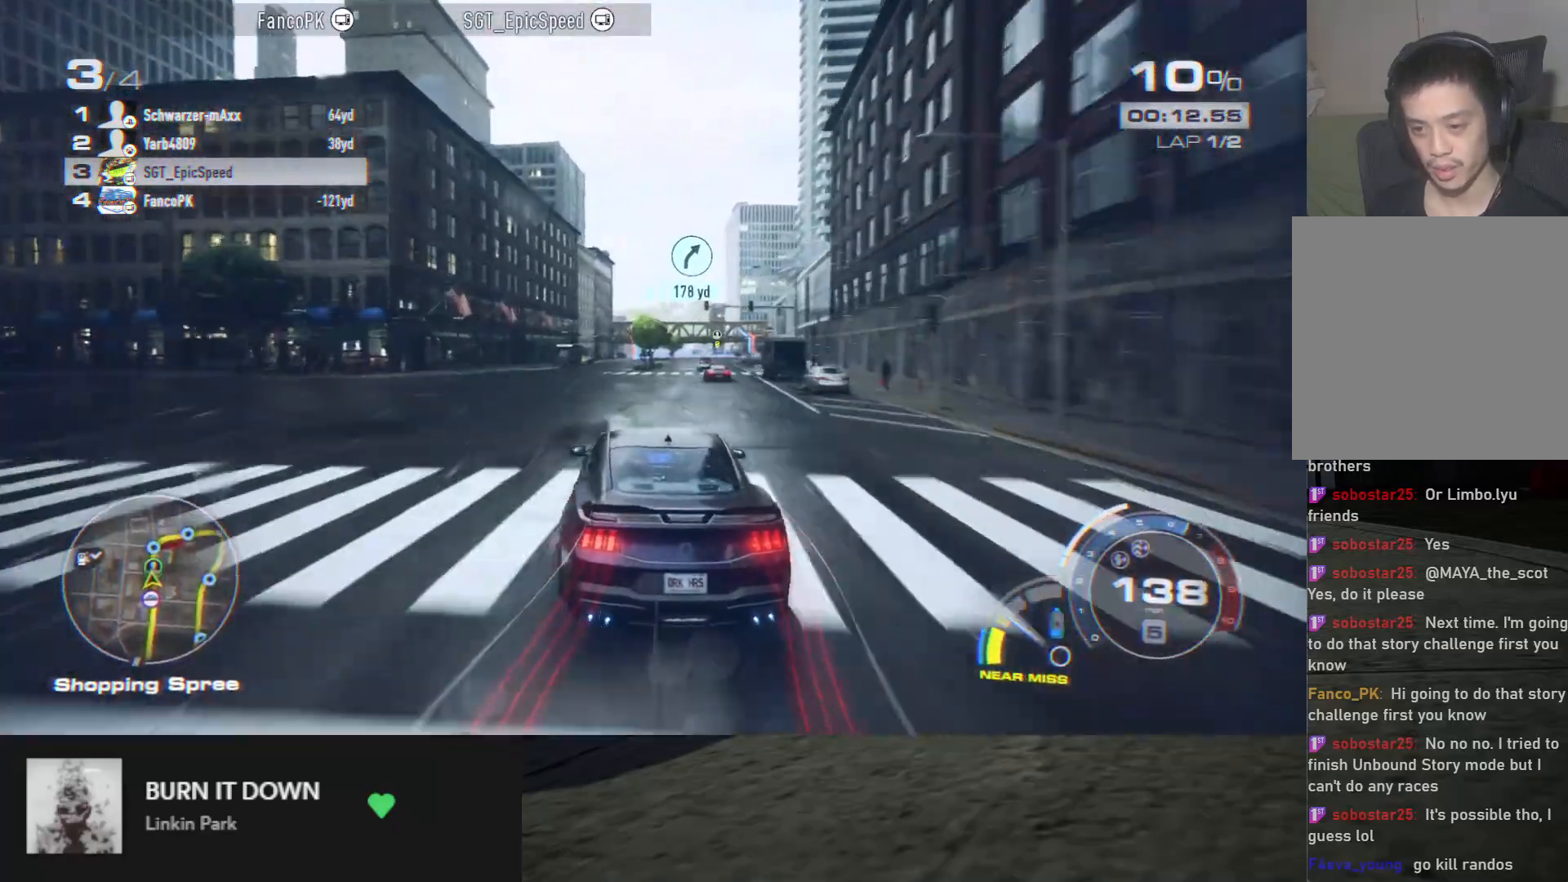
{"buttons": ["R2"], "left_stick": "right", "right_stick": "center", "events": [[17, "left_stick", "center"], [217, "left_stick", "left"], [333, "left_stick", "center"], [483, "left_stick", "right"]]}
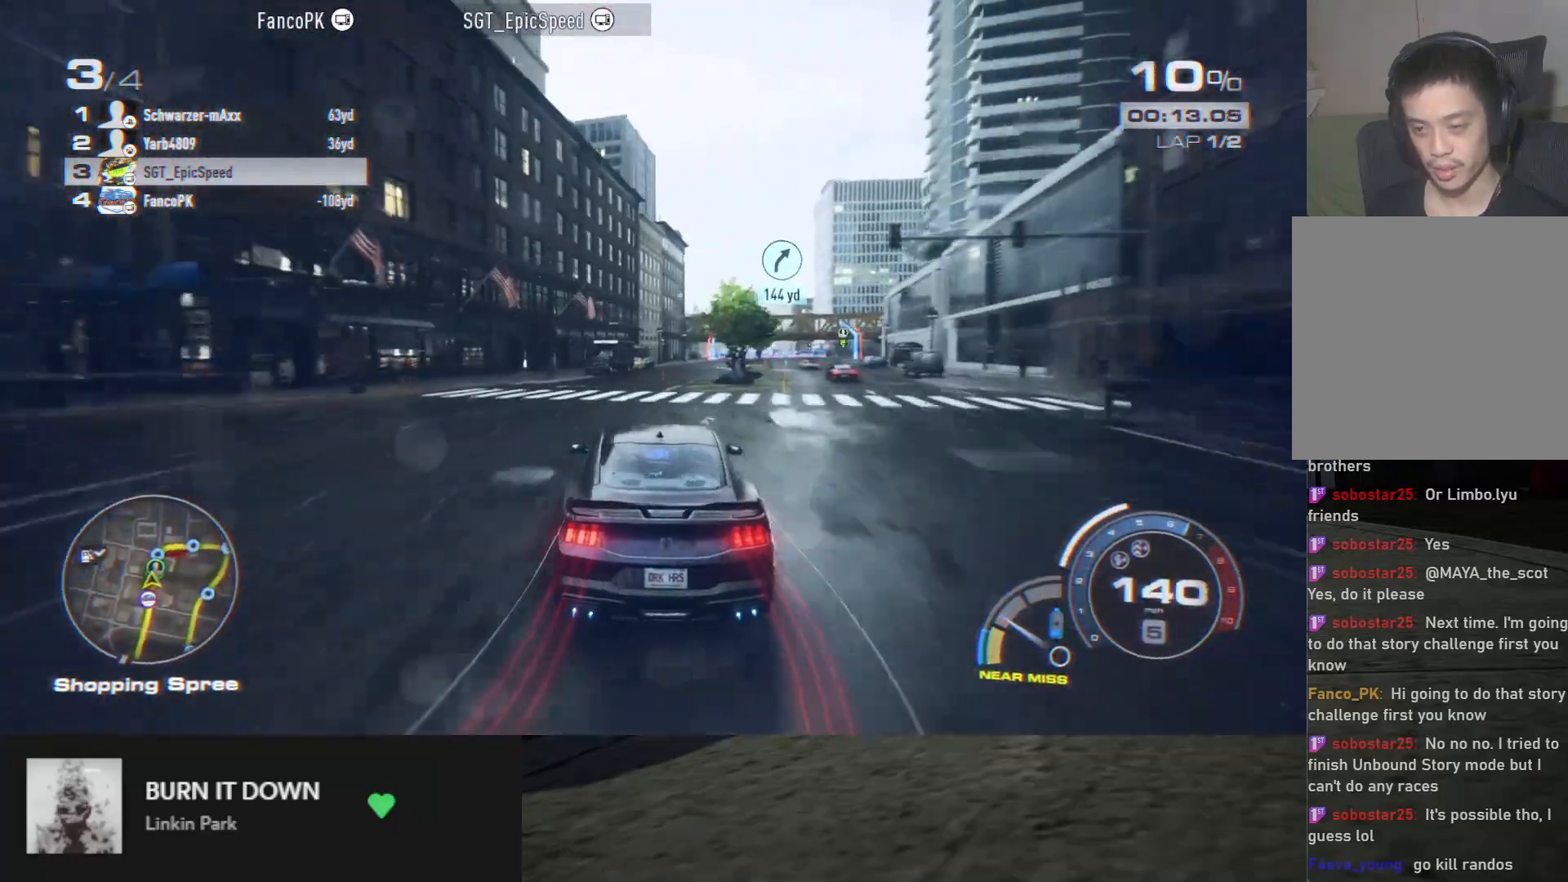
{"buttons": ["R2"], "left_stick": "center", "right_stick": "center", "events": [[100, "left_stick", "center"], [200, "left_stick", "right"], [383, "left_stick", "center"]]}
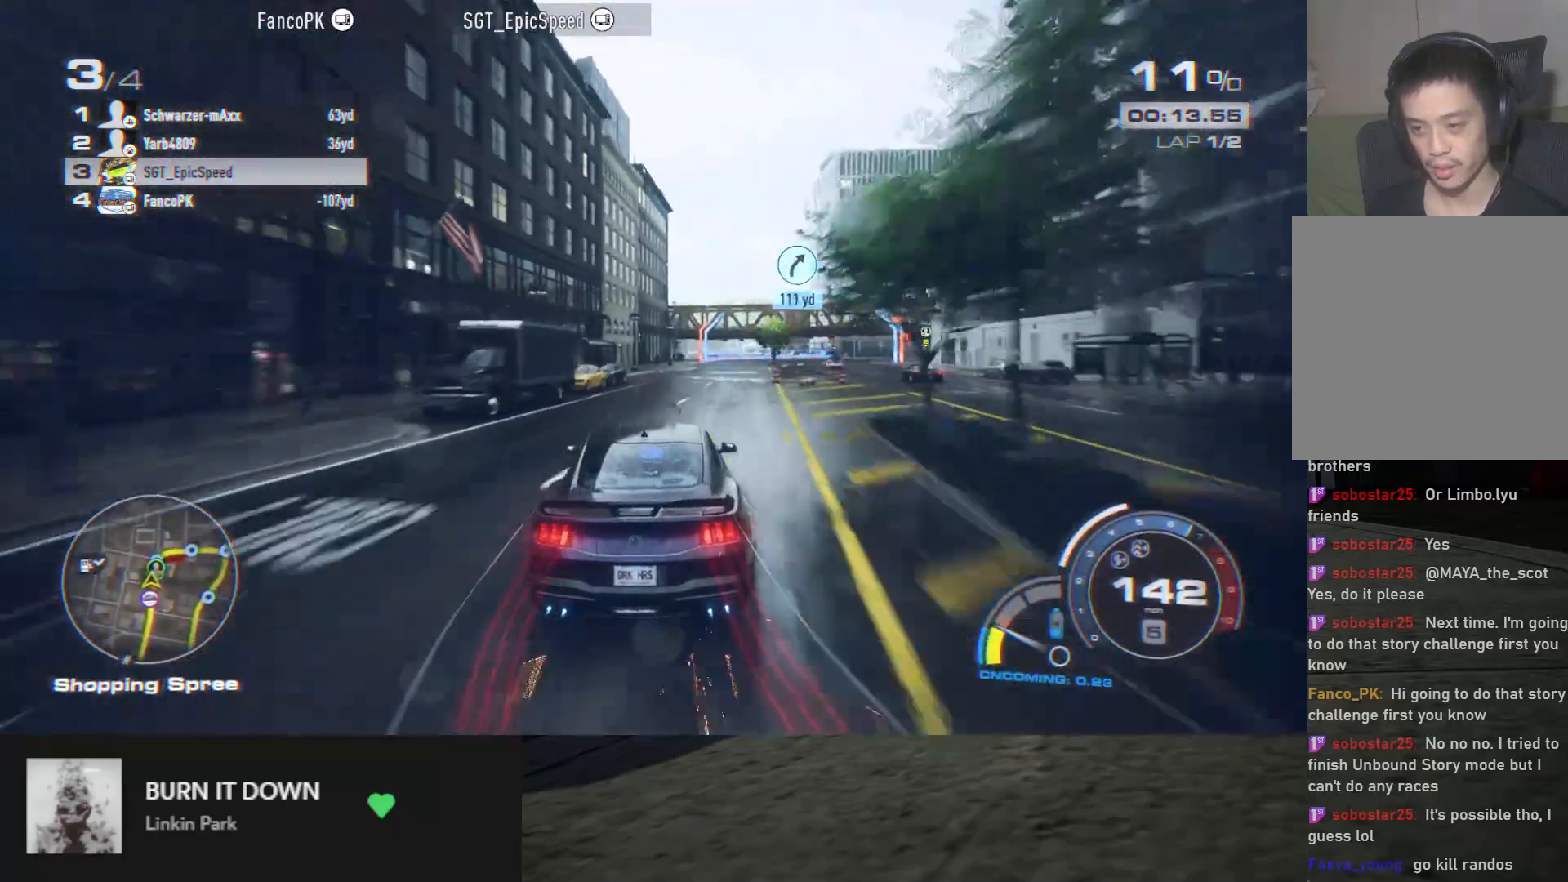
{"buttons": ["R2"], "left_stick": "right", "right_stick": "center", "events": [[67, "left_stick", "right"], [333, "R2", "up"], [367, "left_stick", "center"], [450, "R2", "down"], [483, "left_stick", "right"]]}
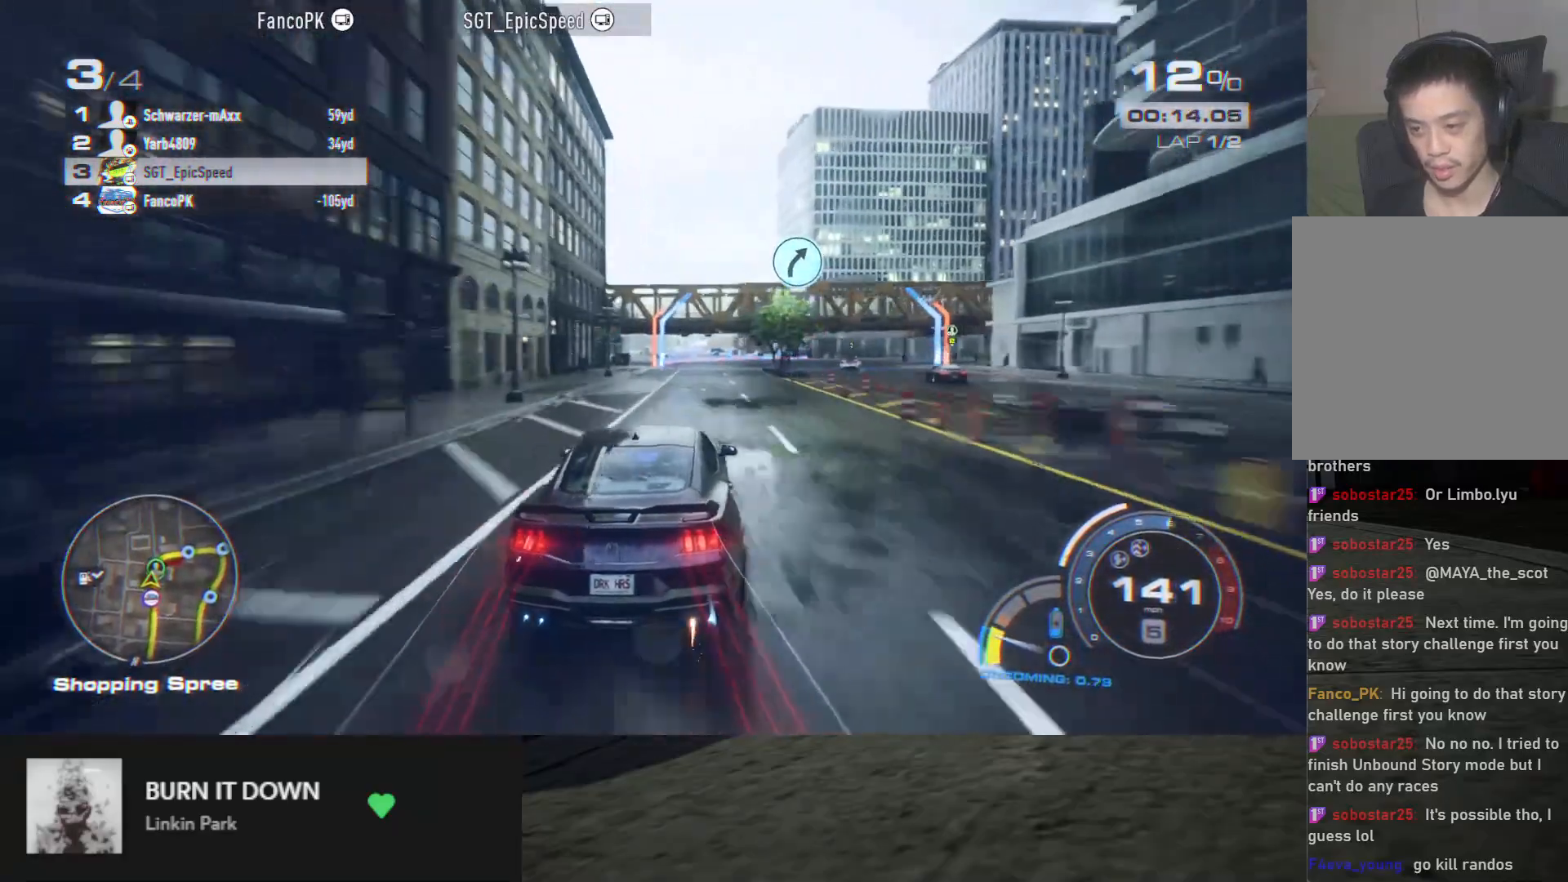
{"buttons": ["R2"], "left_stick": "center", "right_stick": "center", "events": [[100, "left_stick", "center"], [150, "left_stick", "right"], [267, "left_stick", "center"]]}
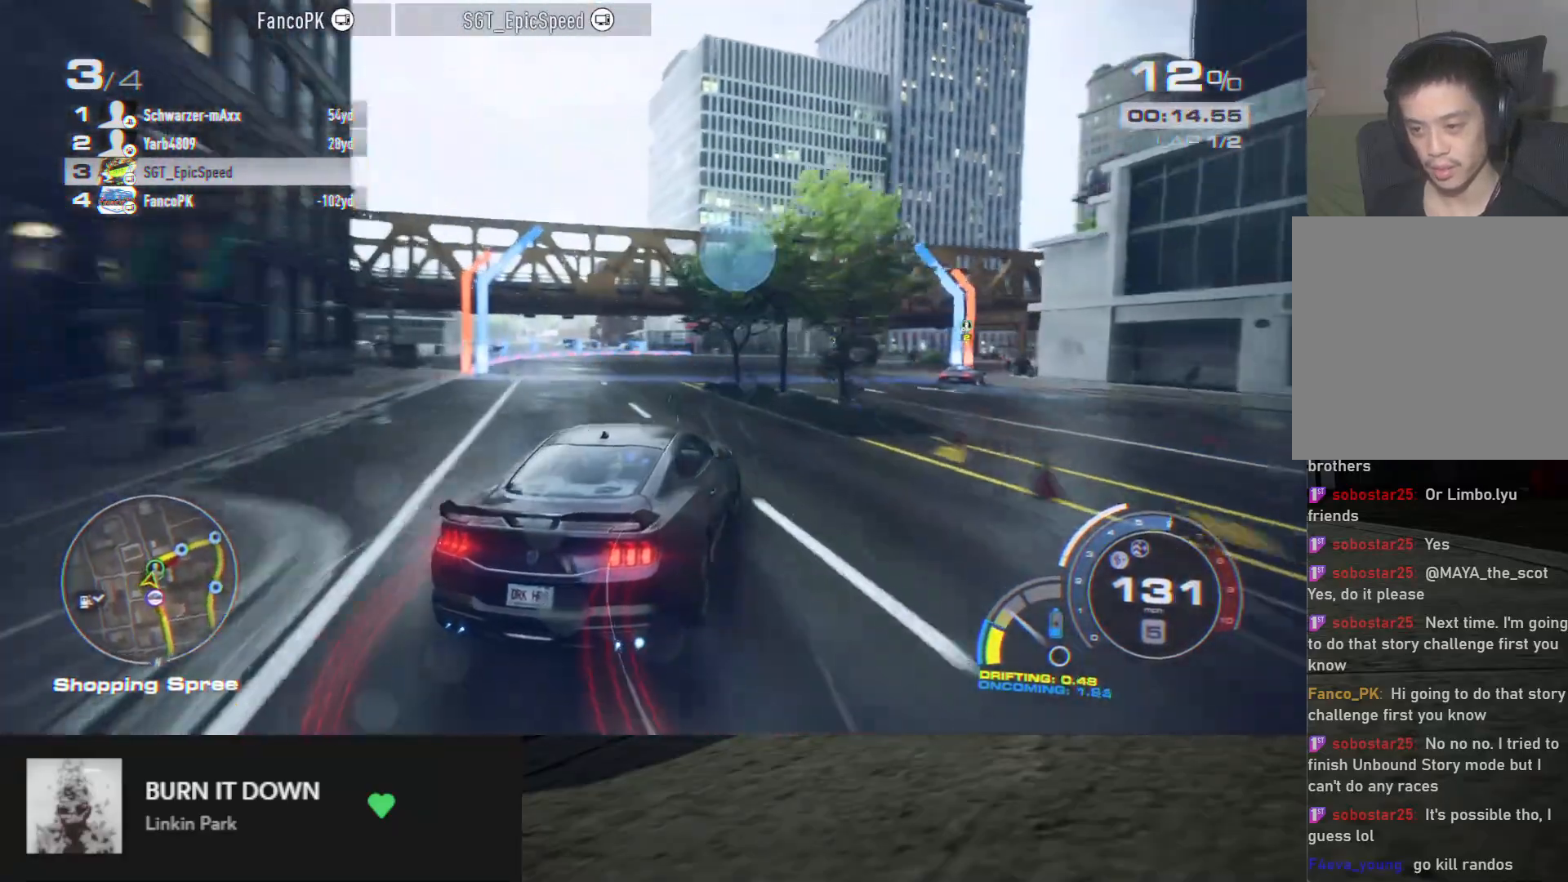
{"buttons": ["R2"], "left_stick": "center", "right_stick": "center", "events": []}
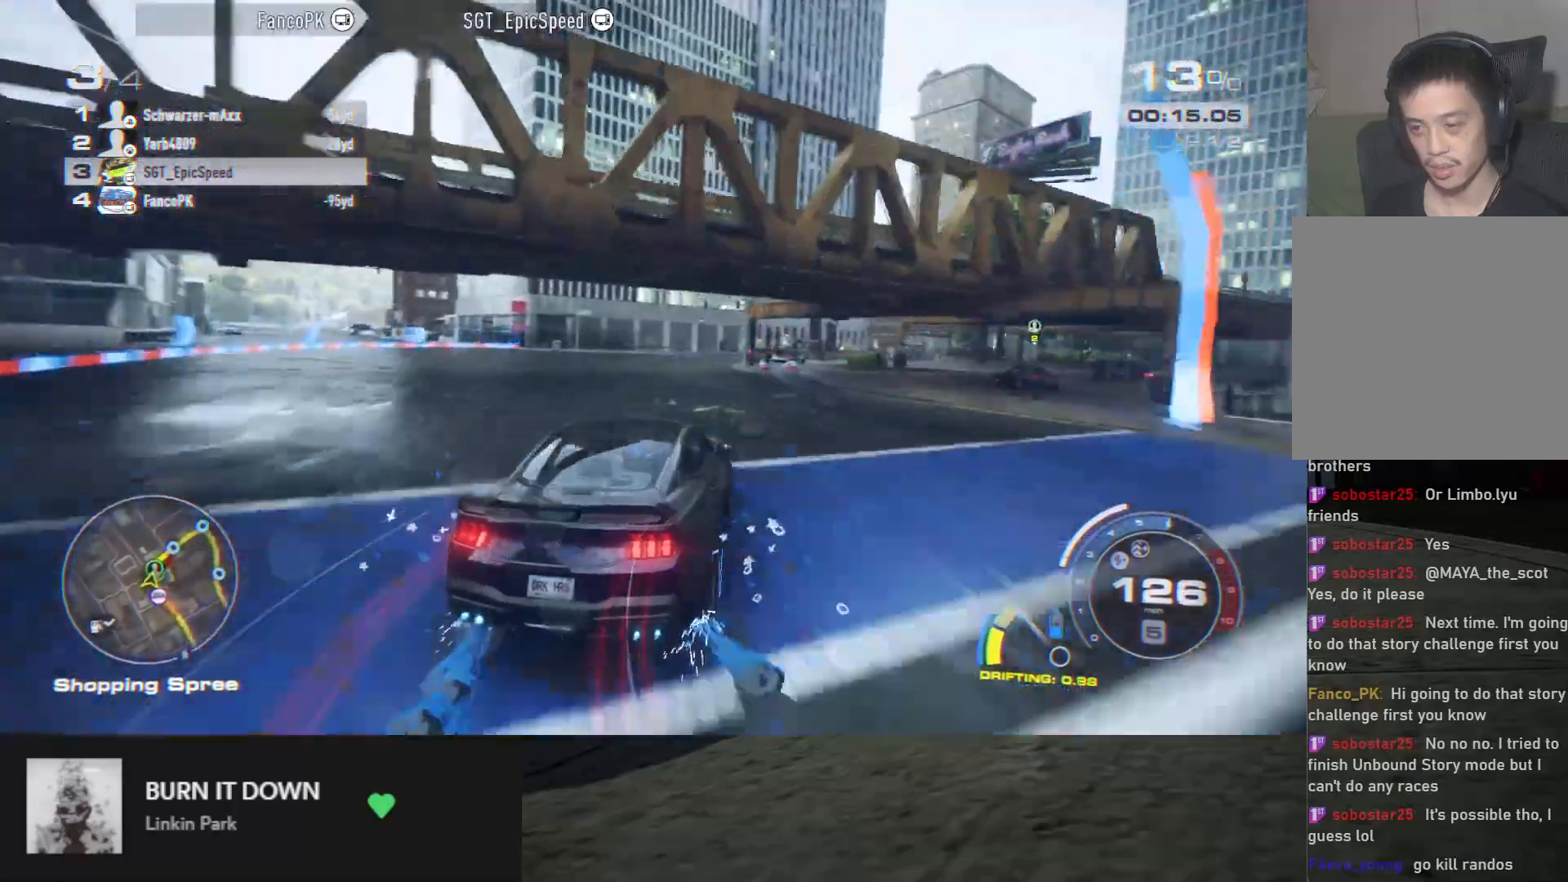
{"buttons": ["R2"], "left_stick": "right", "right_stick": "center", "events": [[117, "left_stick", "right"]]}
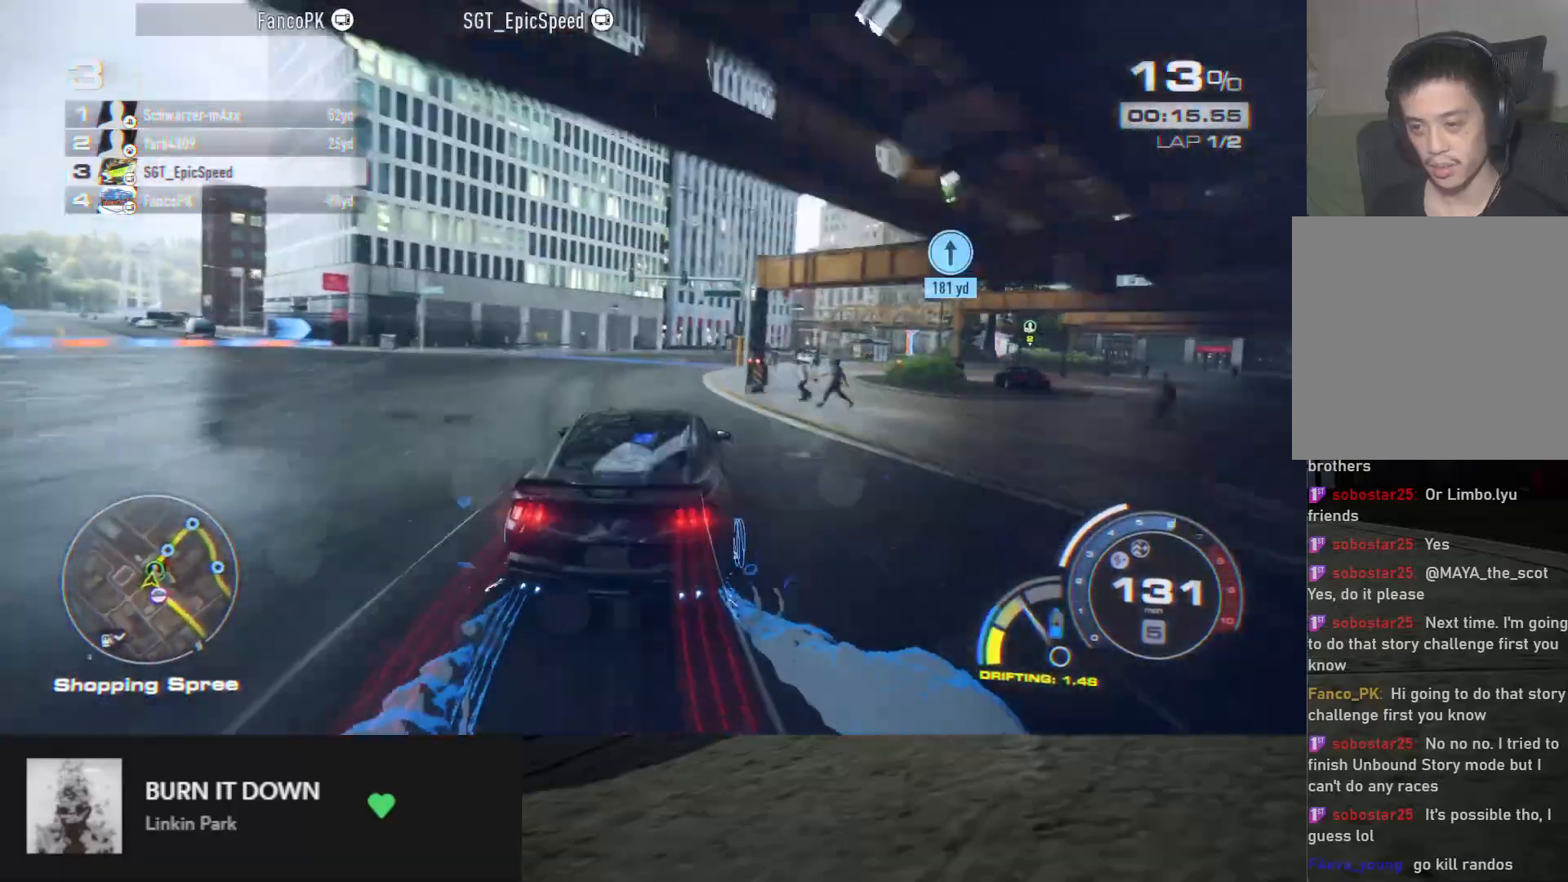
{"buttons": ["R2"], "left_stick": "center", "right_stick": "center", "events": [[500, "left_stick", "center"]]}
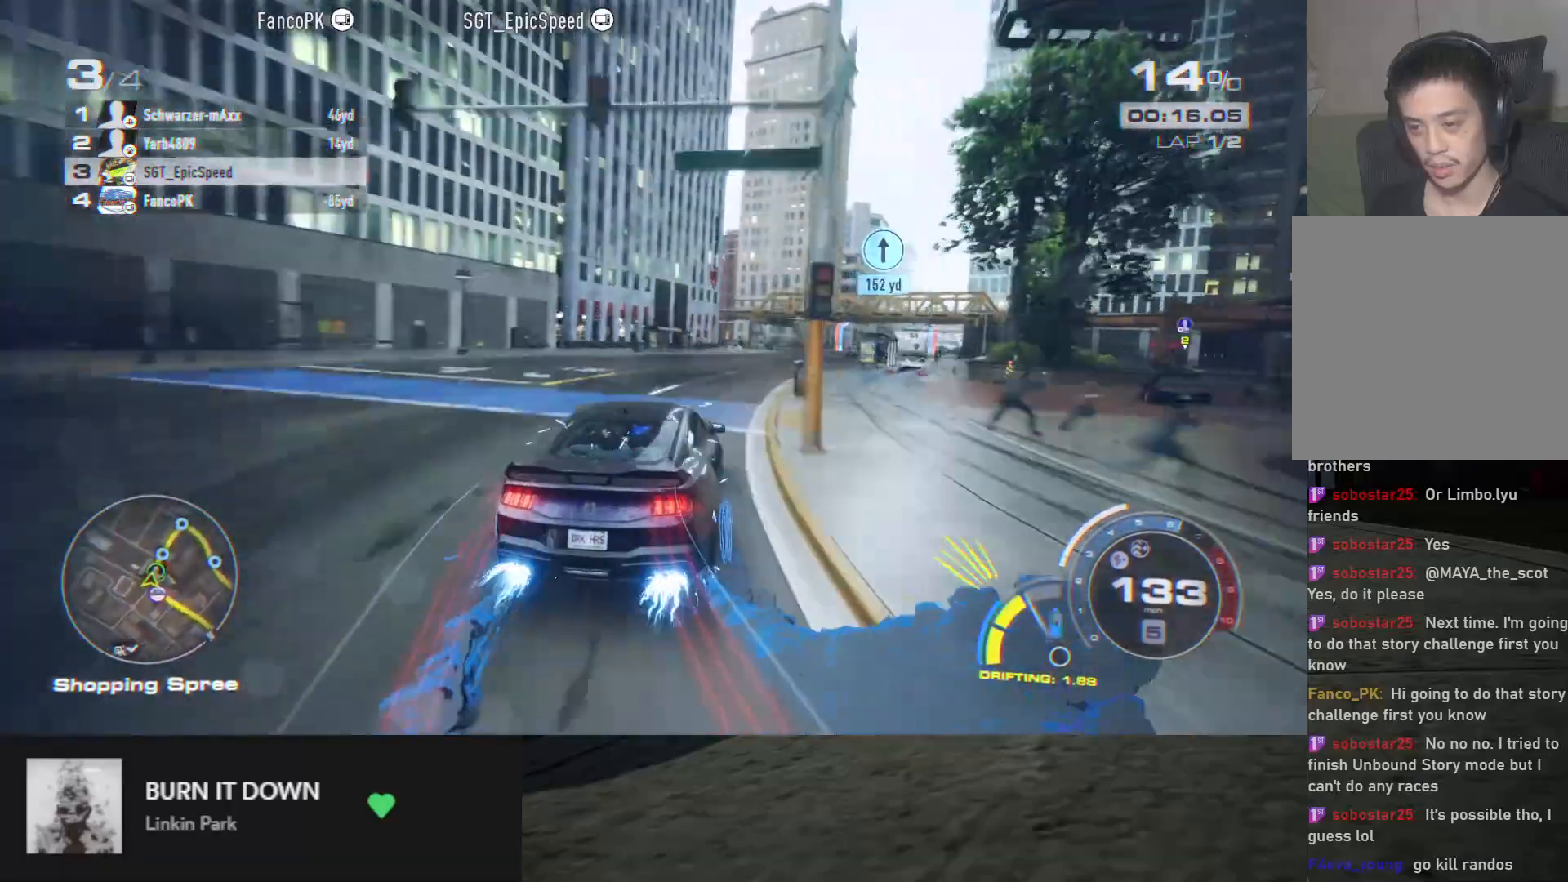
{"buttons": ["R2"], "left_stick": "left", "right_stick": "center", "events": [[150, "A", "down"], [217, "A", "up"], [350, "left_stick", "left"]]}
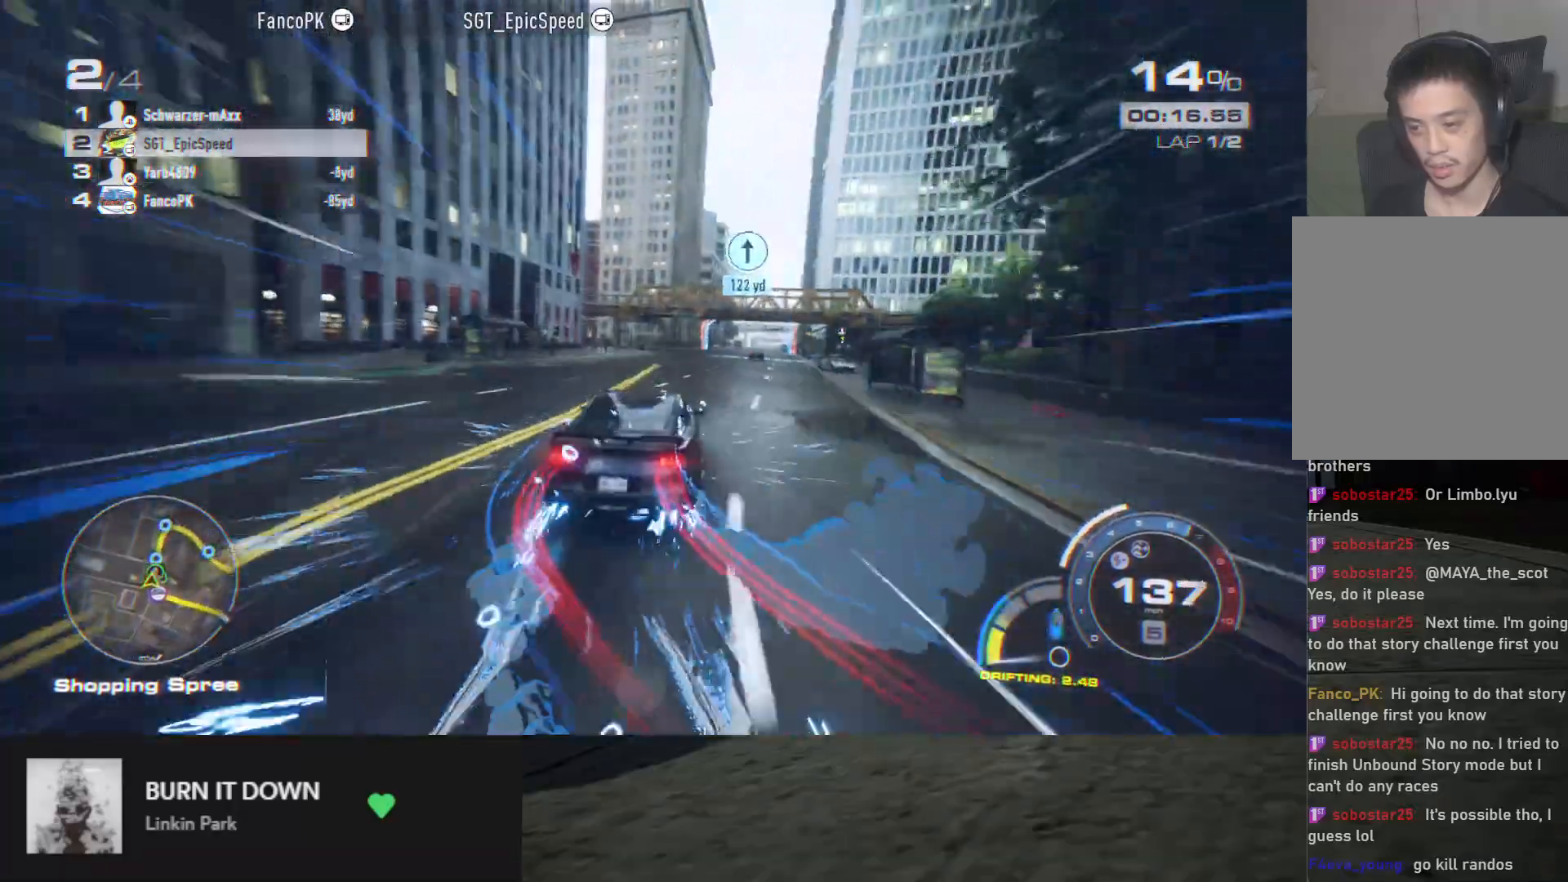
{"buttons": ["R2"], "left_stick": "right", "right_stick": "center", "events": [[17, "left_stick", "center"], [133, "left_stick", "right"], [383, "left_stick", "center"], [500, "left_stick", "right"]]}
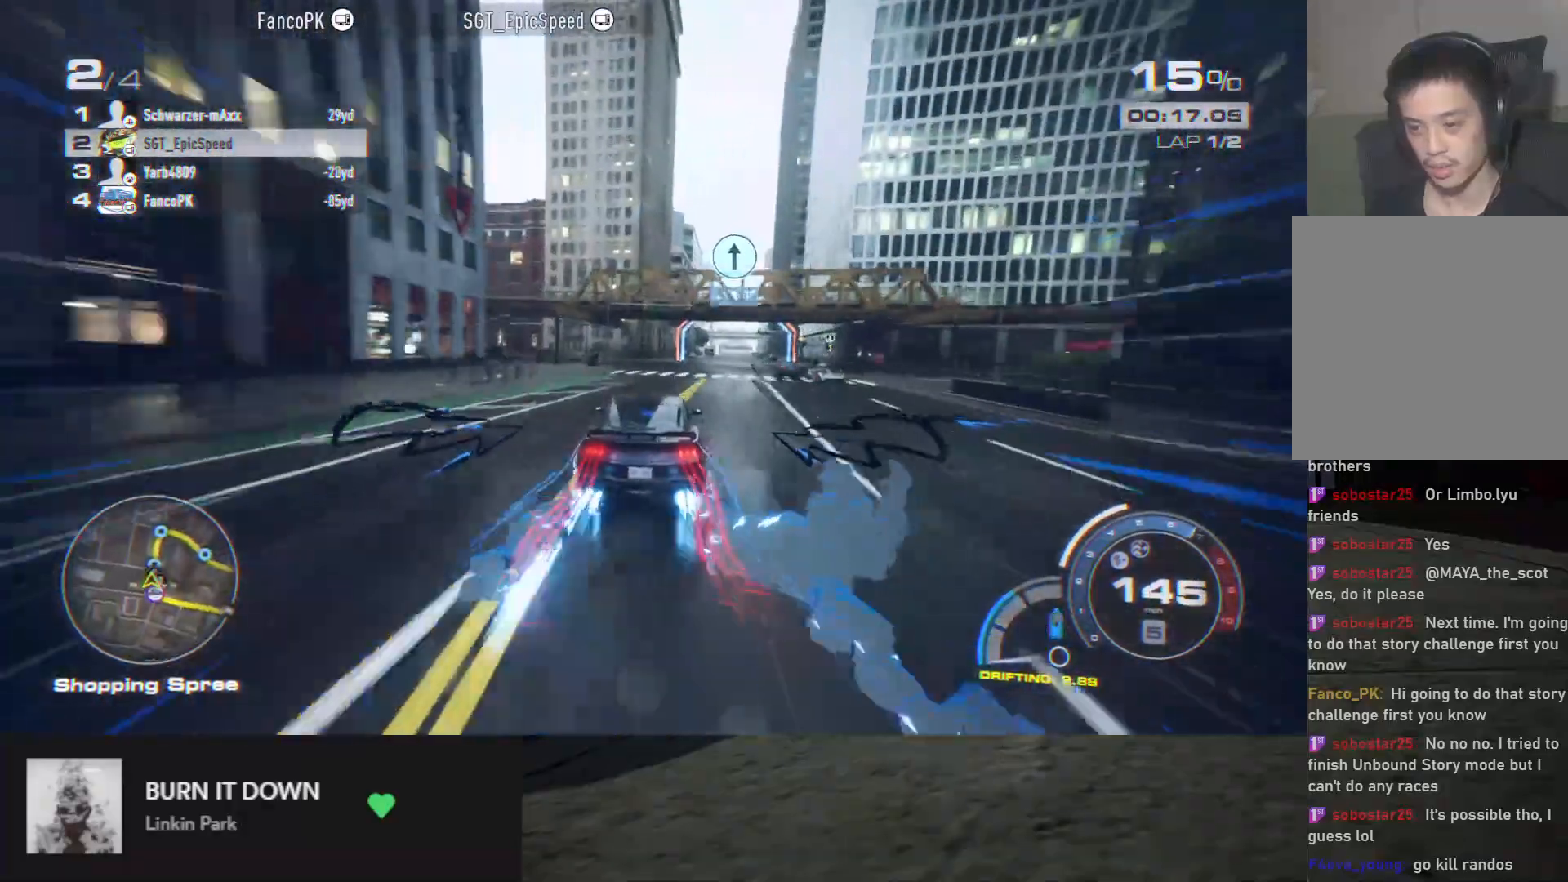
{"buttons": ["R2"], "left_stick": "center", "right_stick": "center", "events": [[133, "left_stick", "center"], [183, "left_stick", "right"], [333, "left_stick", "center"], [383, "left_stick", "right"], [500, "left_stick", "center"]]}
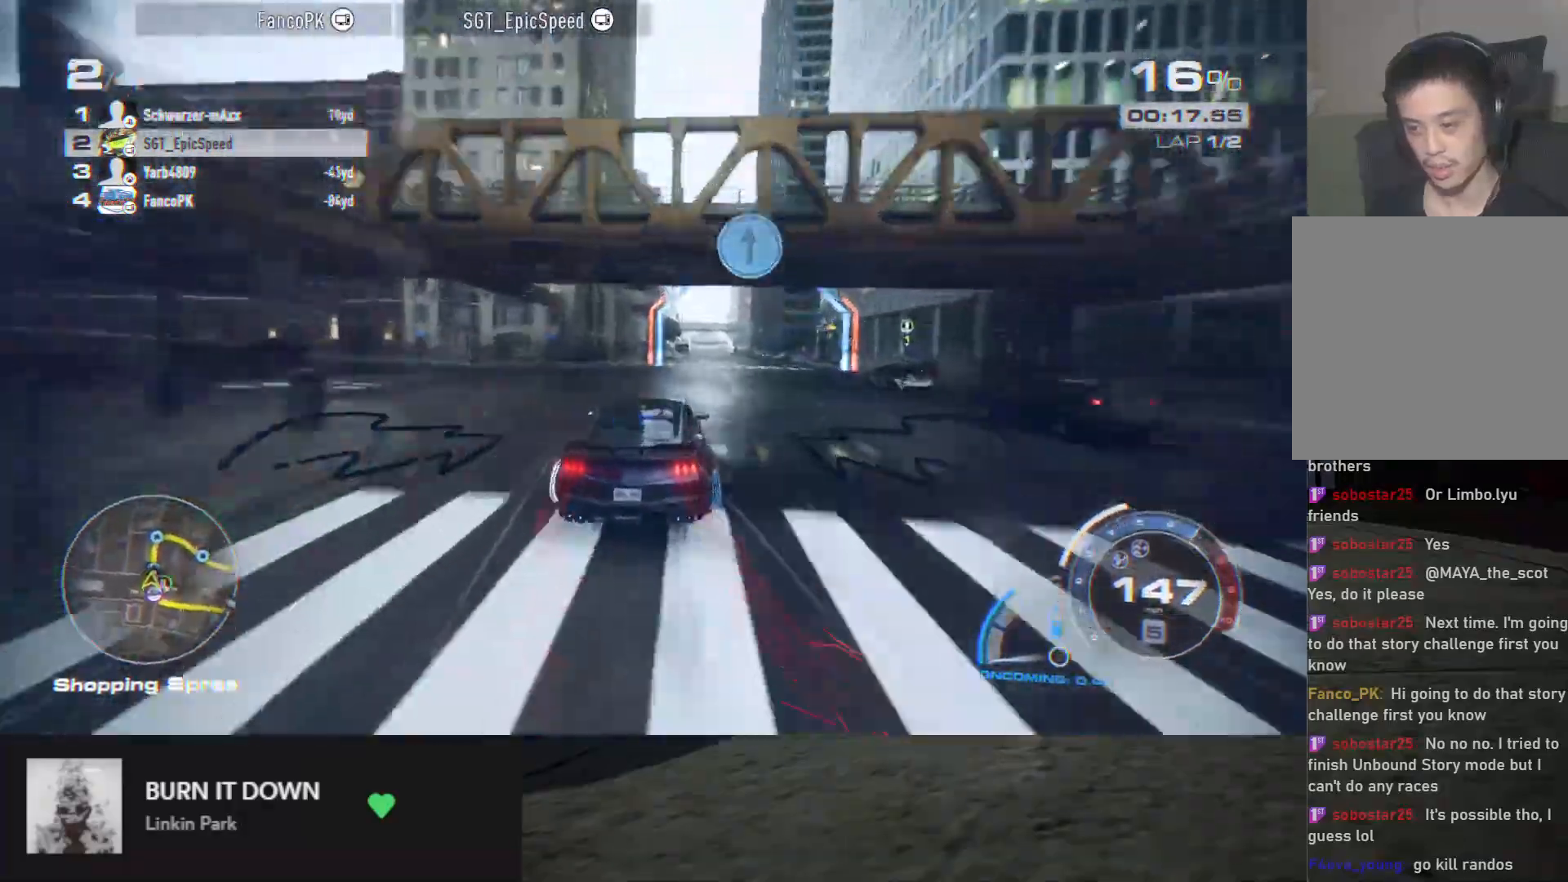
{"buttons": ["R2"], "left_stick": "center", "right_stick": "center", "events": [[150, "left_stick", "right"], [250, "left_stick", "center"]]}
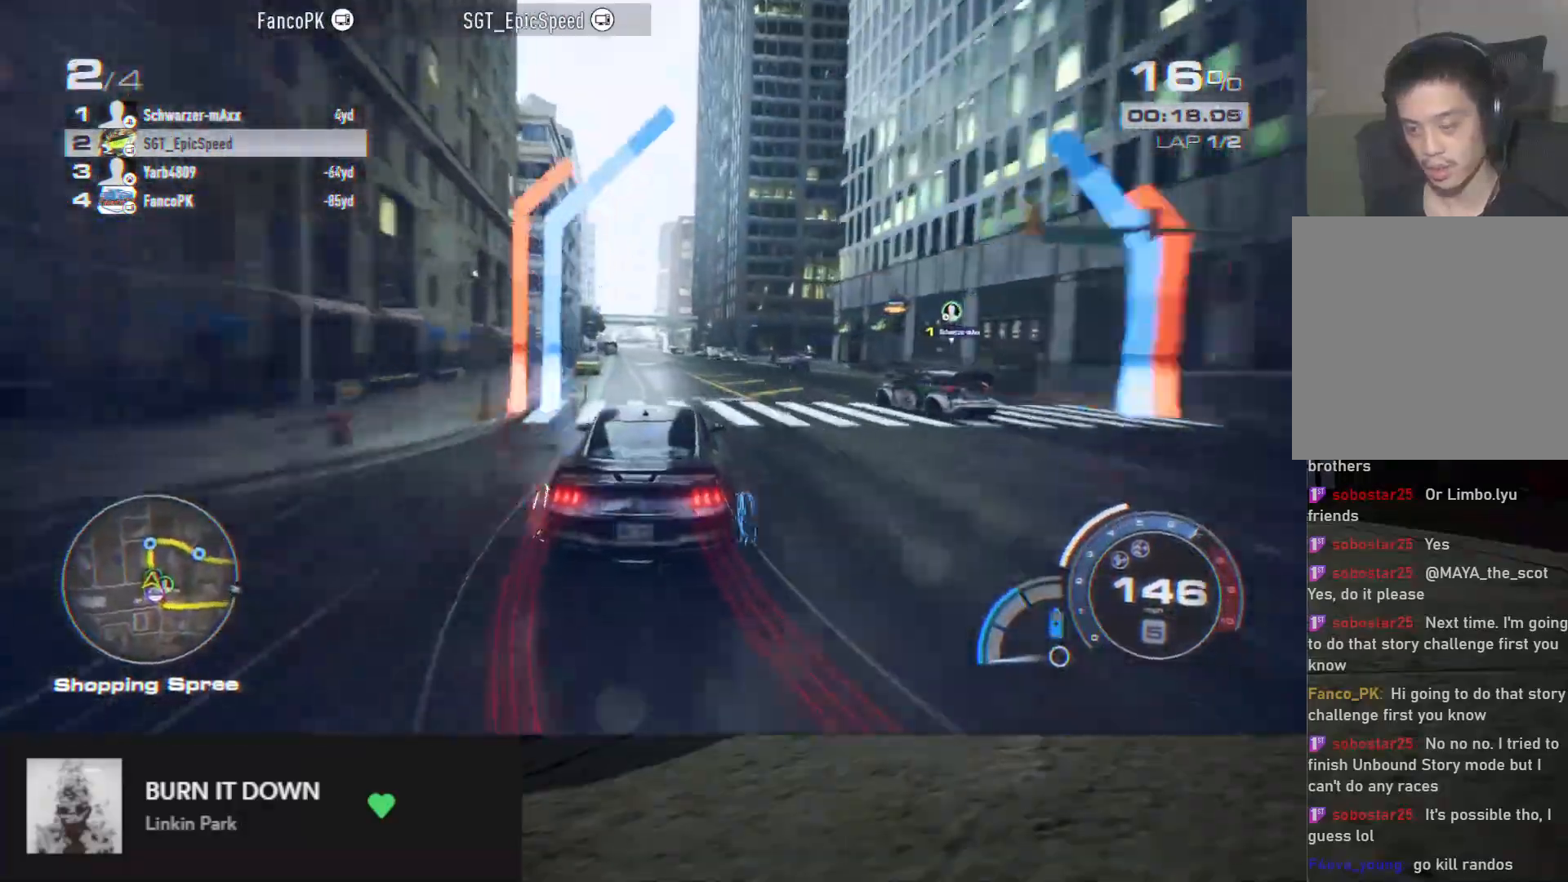
{"buttons": ["R2"], "left_stick": "center", "right_stick": "center", "events": [[17, "left_stick", "left"], [150, "left_stick", "center"]]}
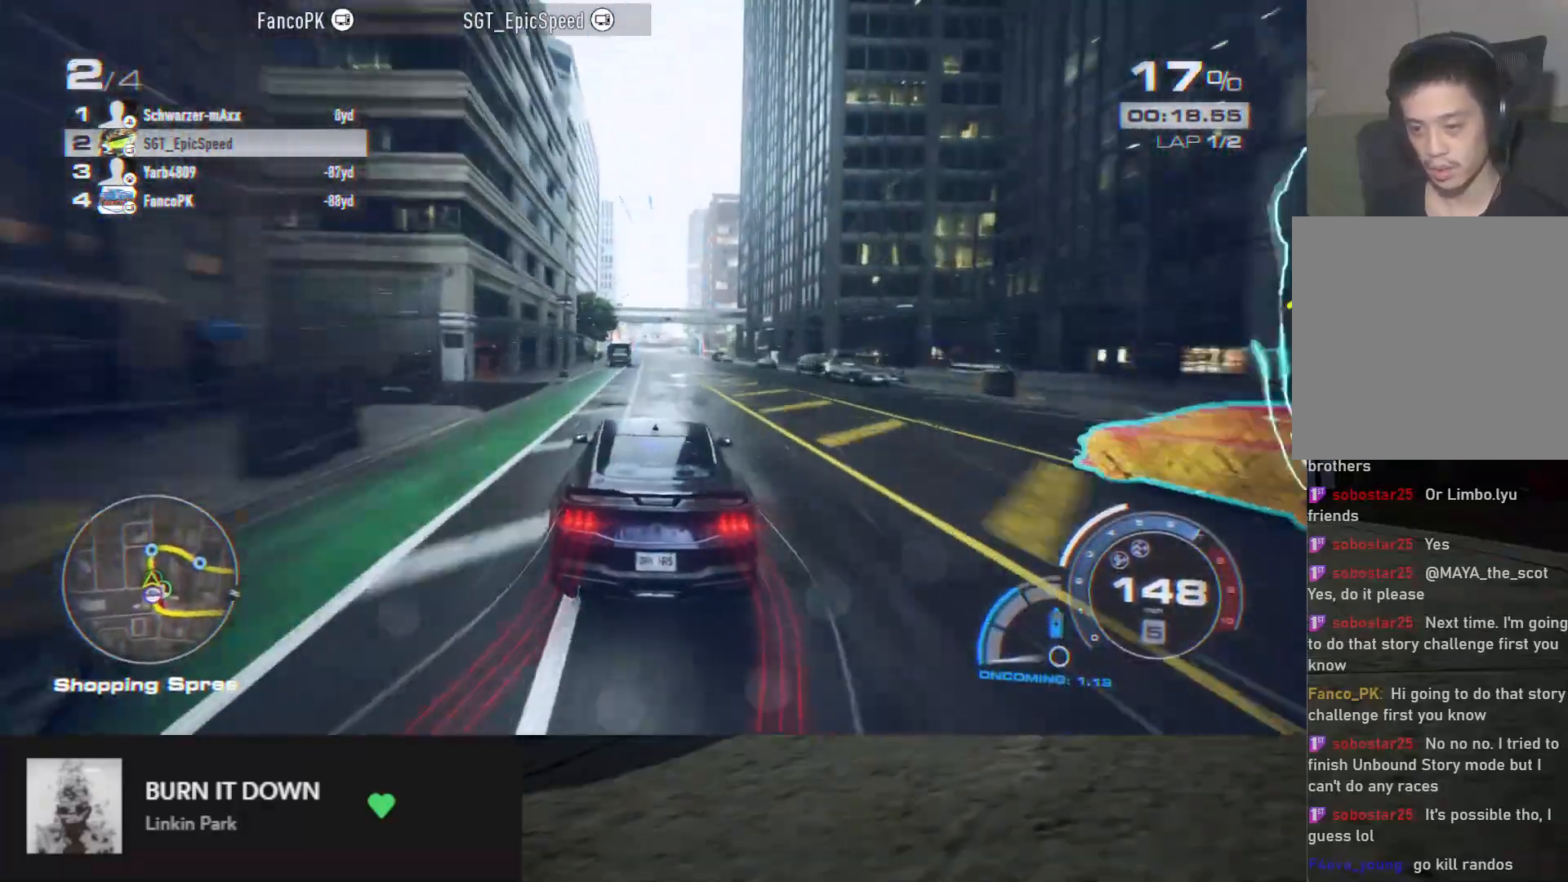
{"buttons": ["R2"], "left_stick": "center", "right_stick": "center", "events": [[67, "left_stick", "left"], [183, "left_stick", "center"]]}
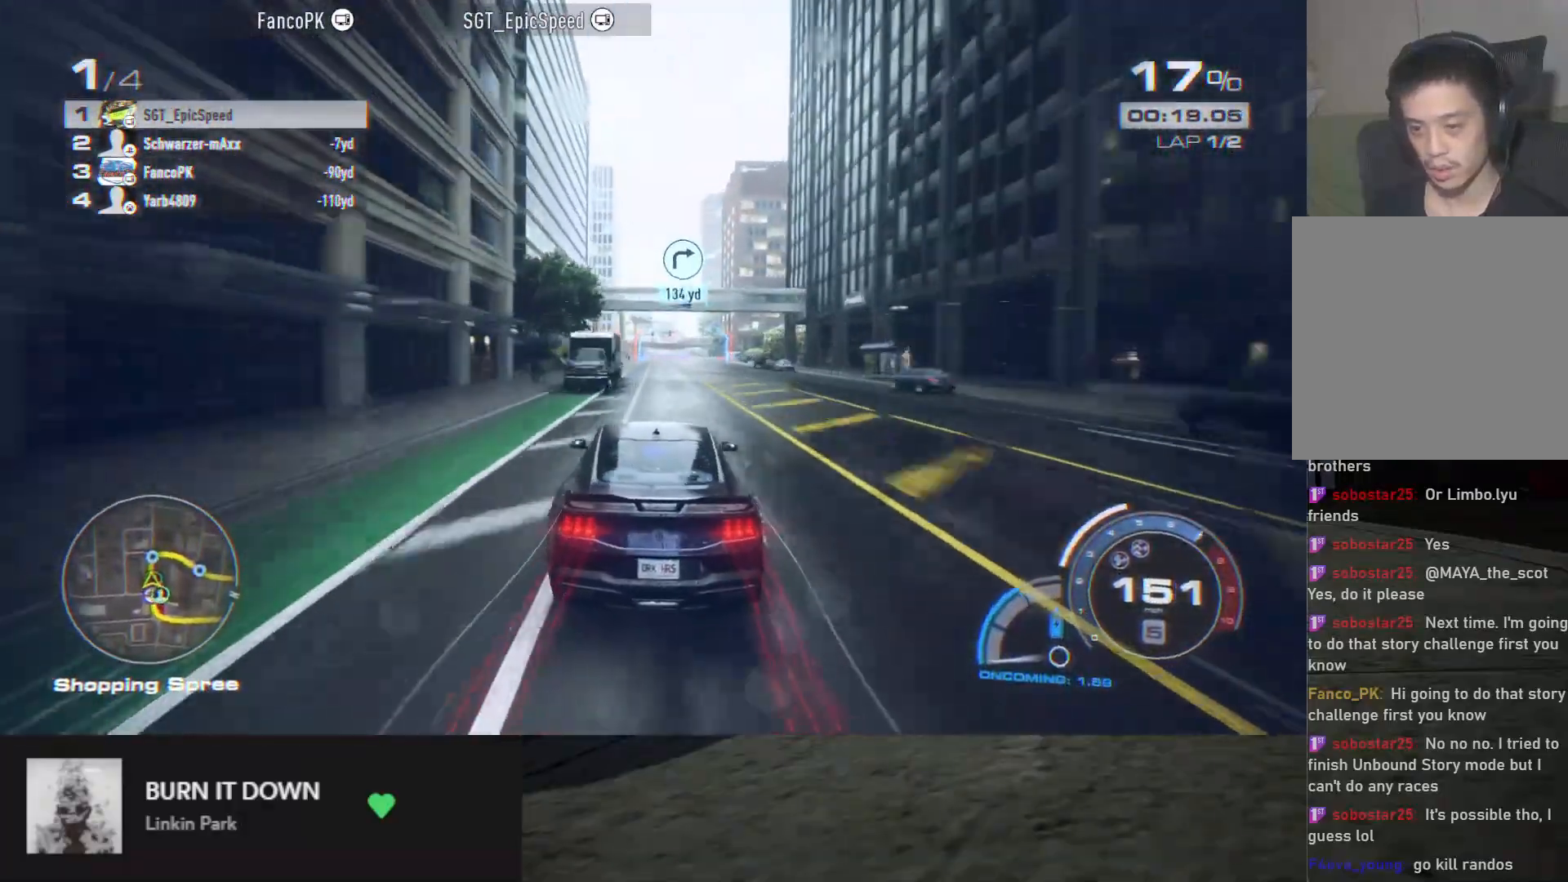
{"buttons": ["R2"], "left_stick": "center", "right_stick": "center", "events": [[250, "left_stick", "left"], [417, "left_stick", "center"]]}
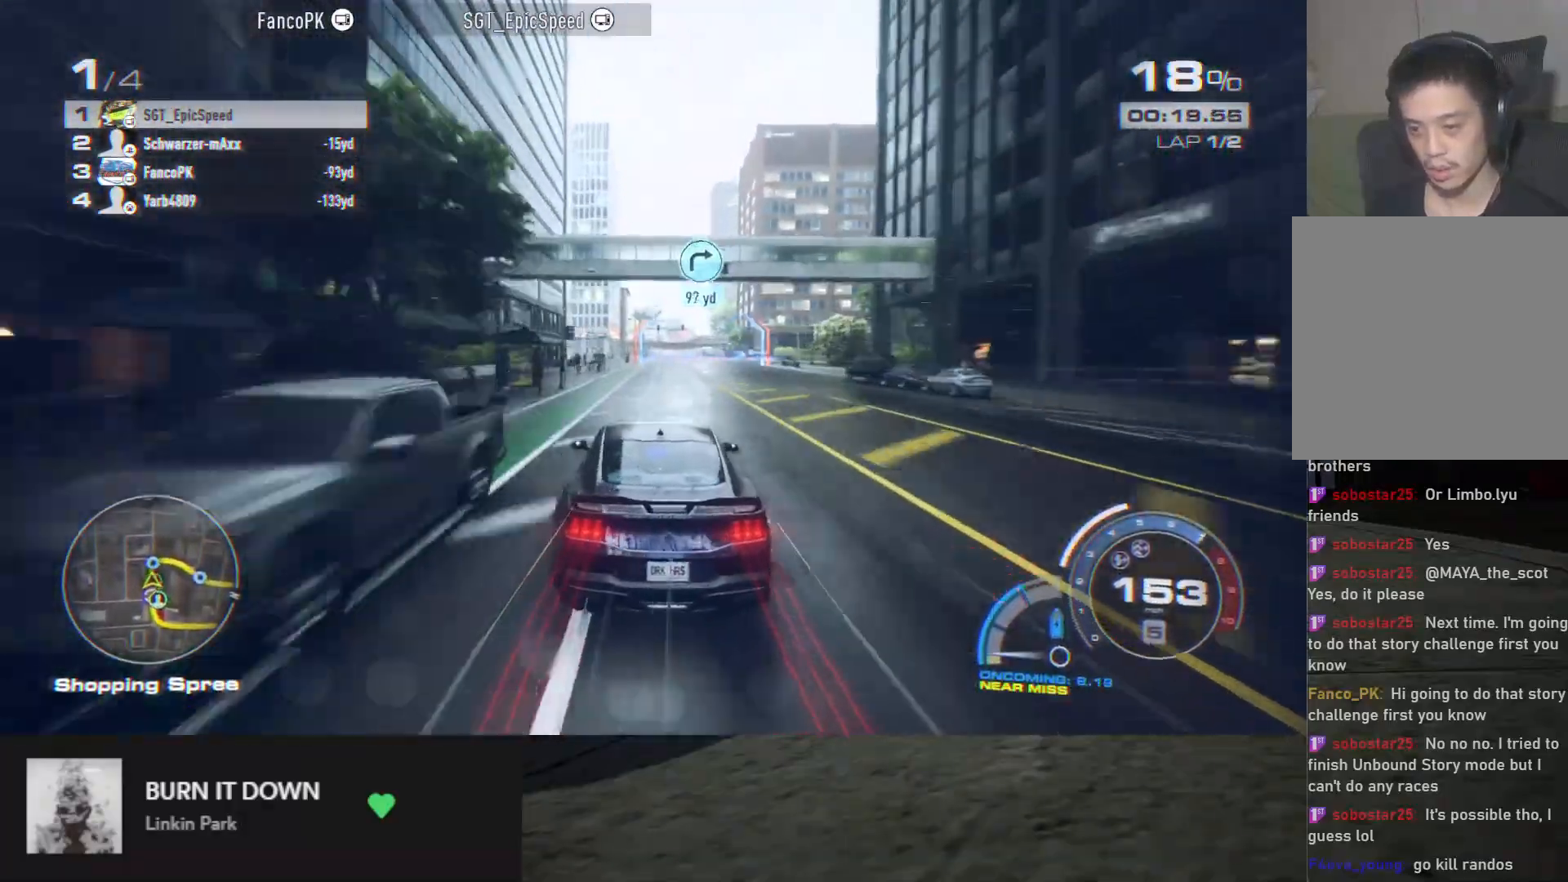
{"buttons": ["R2"], "left_stick": "right", "right_stick": "center", "events": [[100, "left_stick", "right"], [133, "R2", "up"], [267, "X", "down"], [383, "R2", "down"], [400, "X", "up"]]}